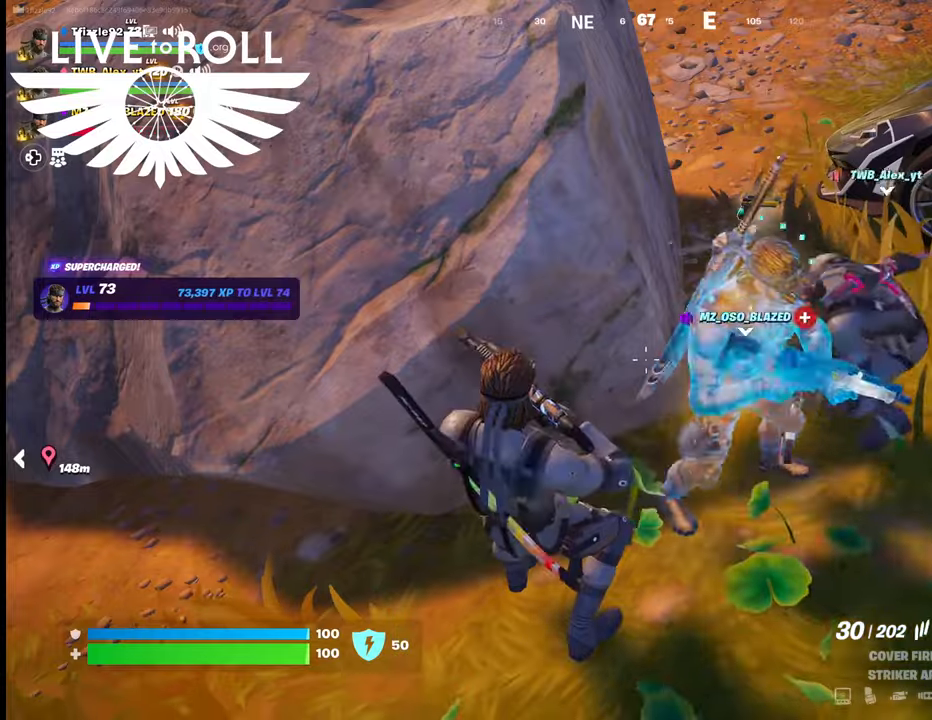
Gameplay with a controller (Xbox layout); each line is a JSON object with the inputs held at the frame after it. "events" lists button and stick changes between this image and that frame as [ms after this image, input, new state], when the widget could be followed in between.
{"buttons": [], "left_stick": "down-right", "right_stick": "up-left", "events": [[367, "left_stick", "down-right"], [500, "right_stick", "up-left"]]}
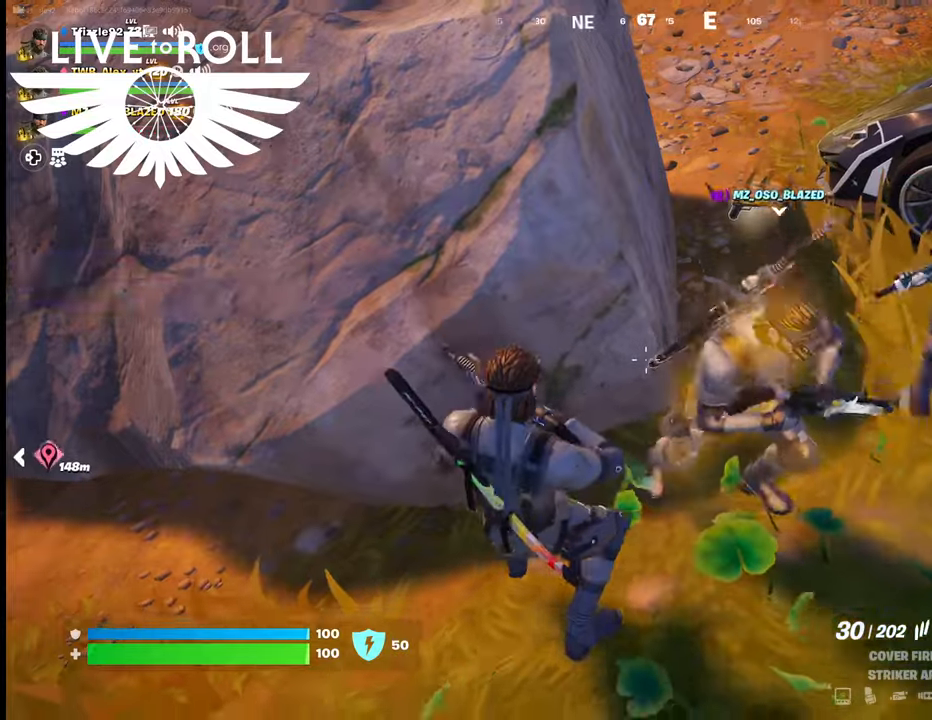
{"buttons": [], "left_stick": "down-right", "right_stick": "up-right", "events": [[34, "right_stick", "up"], [300, "right_stick", "up-right"]]}
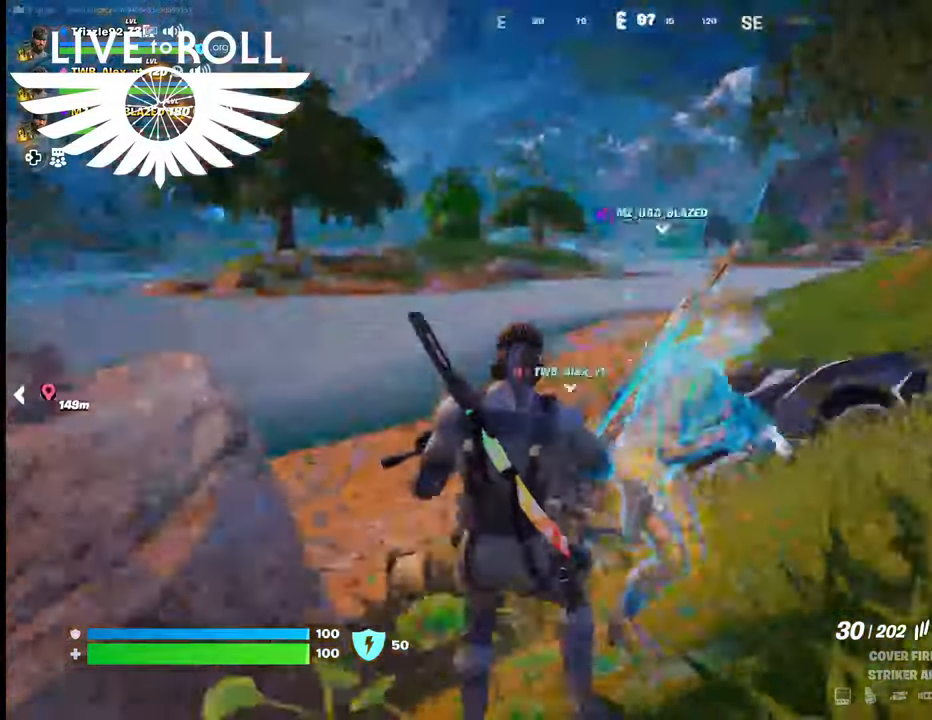
{"buttons": [], "left_stick": "up", "right_stick": "right", "events": [[134, "left_stick", "center"], [134, "right_stick", "right"], [400, "left_stick", "up"]]}
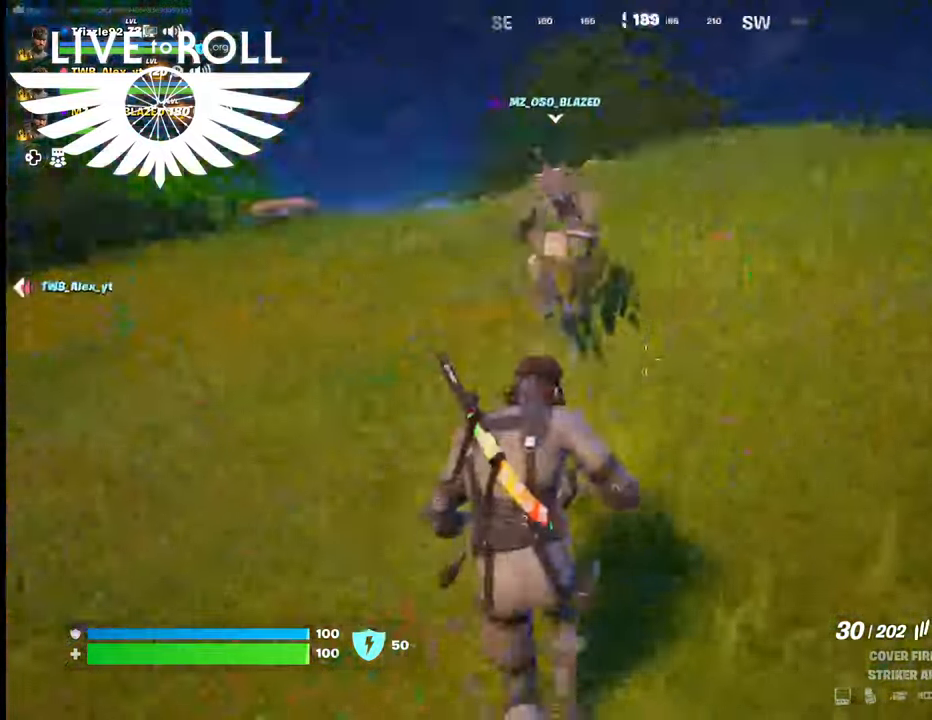
{"buttons": [], "left_stick": "up", "right_stick": "center", "events": [[367, "right_stick", "center"]]}
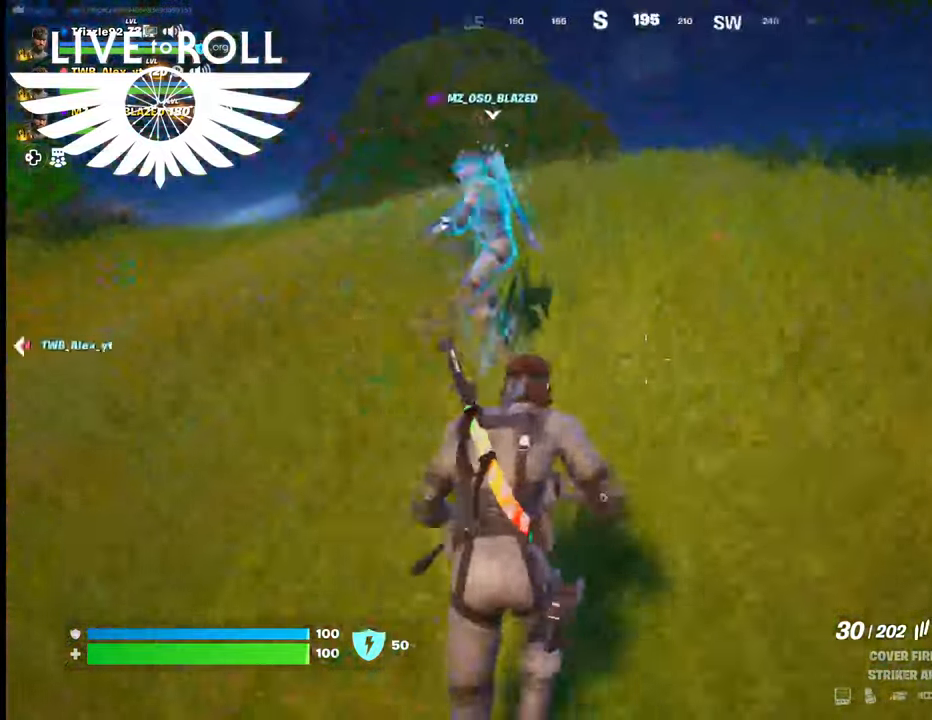
{"buttons": [], "left_stick": "up", "right_stick": "center", "events": []}
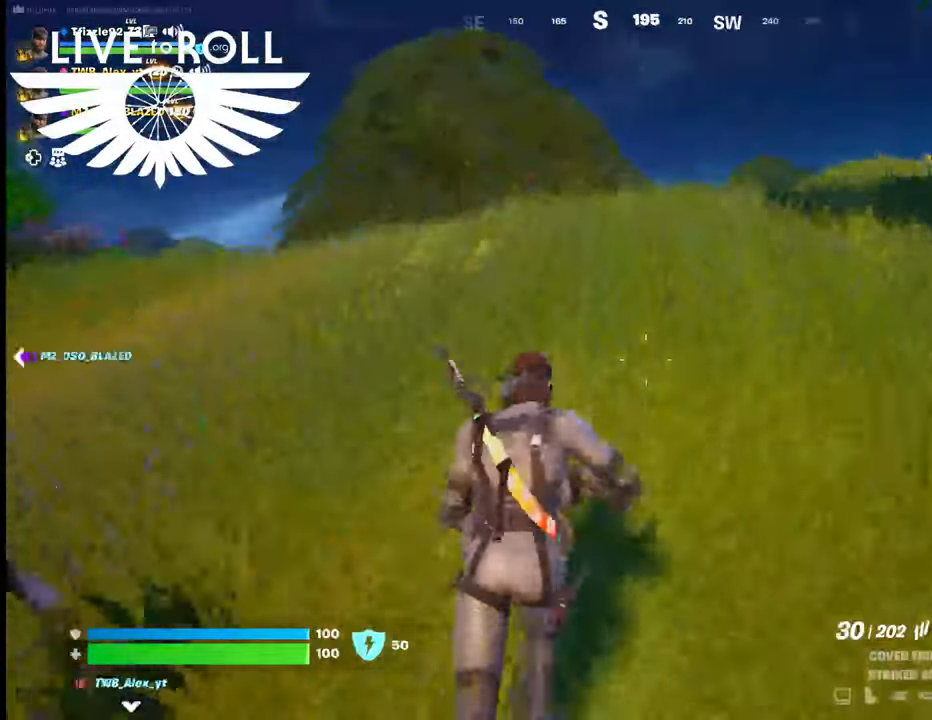
{"buttons": [], "left_stick": "up-left", "right_stick": "left", "events": [[300, "right_stick", "left"], [467, "left_stick", "up-left"]]}
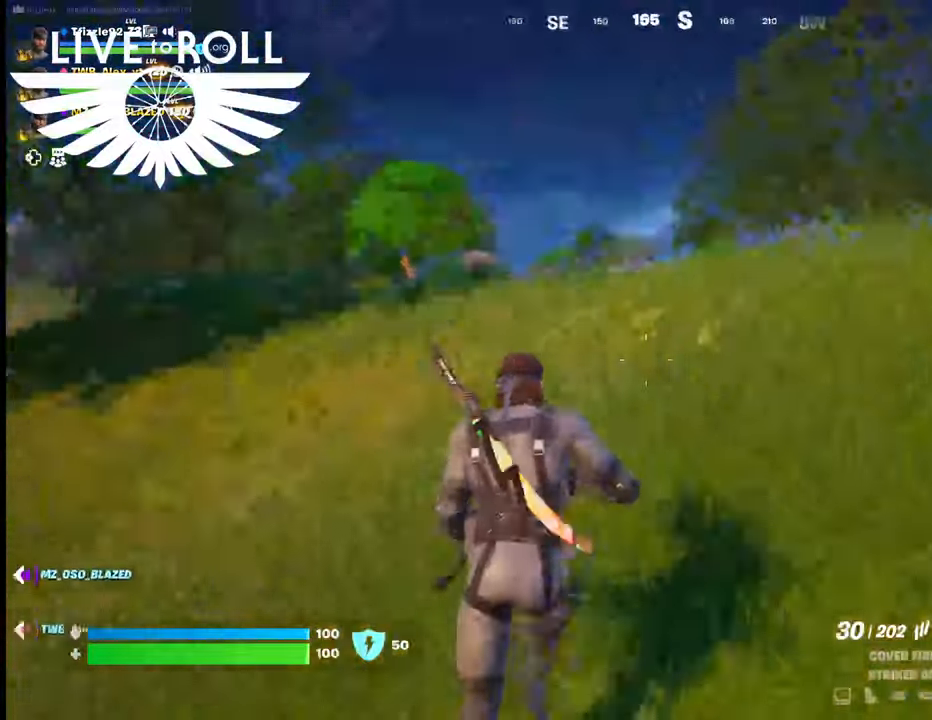
{"buttons": [], "left_stick": "left", "right_stick": "left", "events": [[67, "left_stick", "left"], [334, "L1", "down"], [500, "L1", "up"]]}
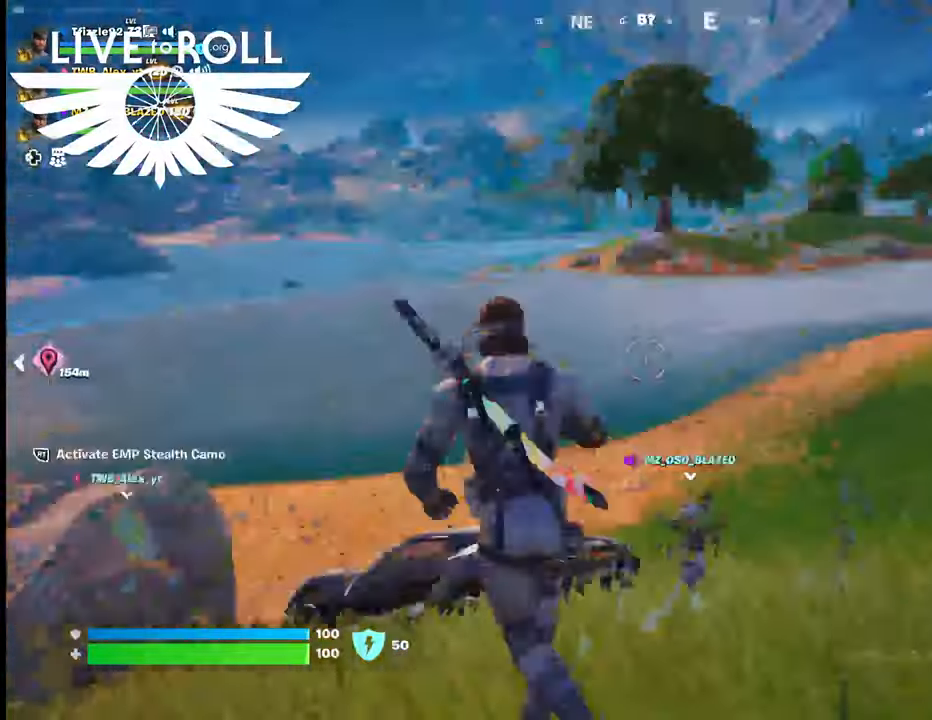
{"buttons": ["L1"], "left_stick": "center", "right_stick": "center", "events": [[67, "right_stick", "down-left"], [134, "L1", "down"], [234, "L1", "up"], [367, "L1", "down"], [367, "right_stick", "center"], [434, "left_stick", "center"]]}
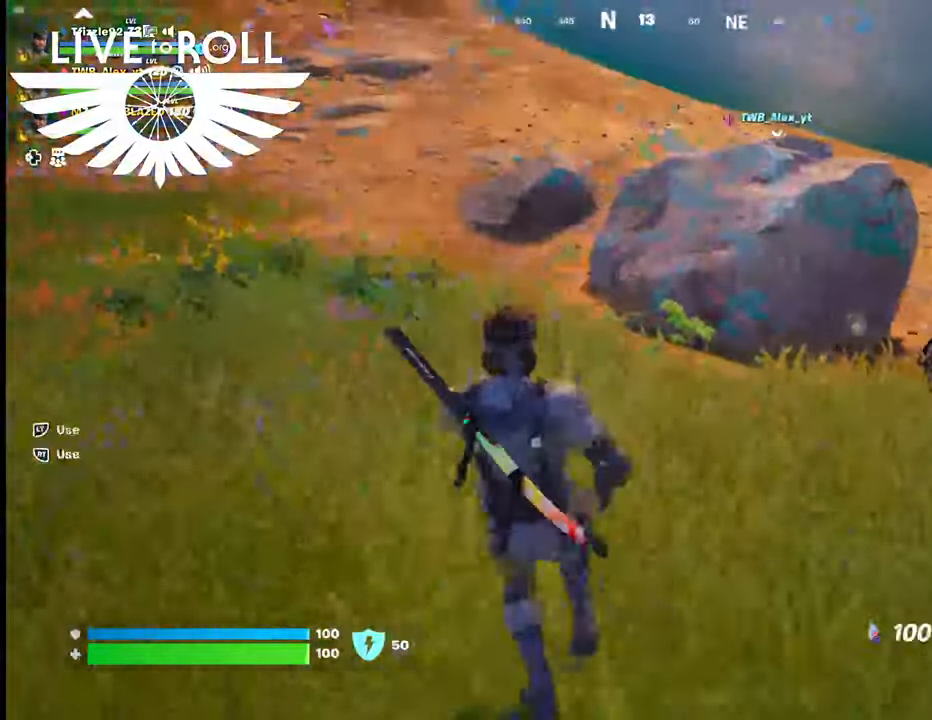
{"buttons": [], "left_stick": "up-right", "right_stick": "up", "events": [[67, "L1", "up"], [67, "left_stick", "up-right"], [434, "right_stick", "up"]]}
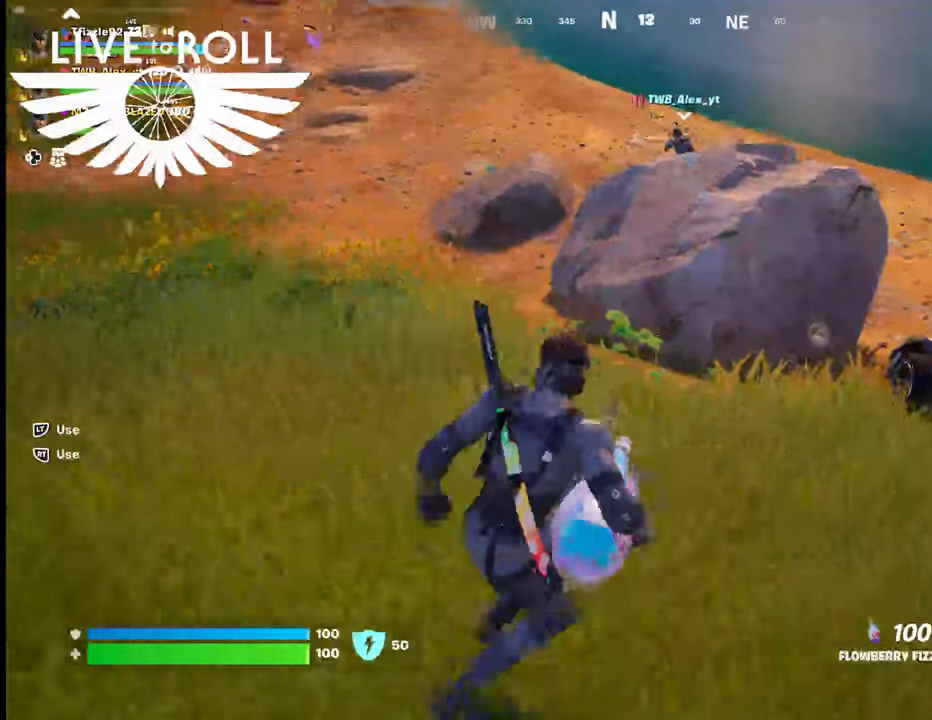
{"buttons": [], "left_stick": "up", "right_stick": "up", "events": [[100, "right_stick", "center"], [134, "left_stick", "up"], [467, "right_stick", "up"]]}
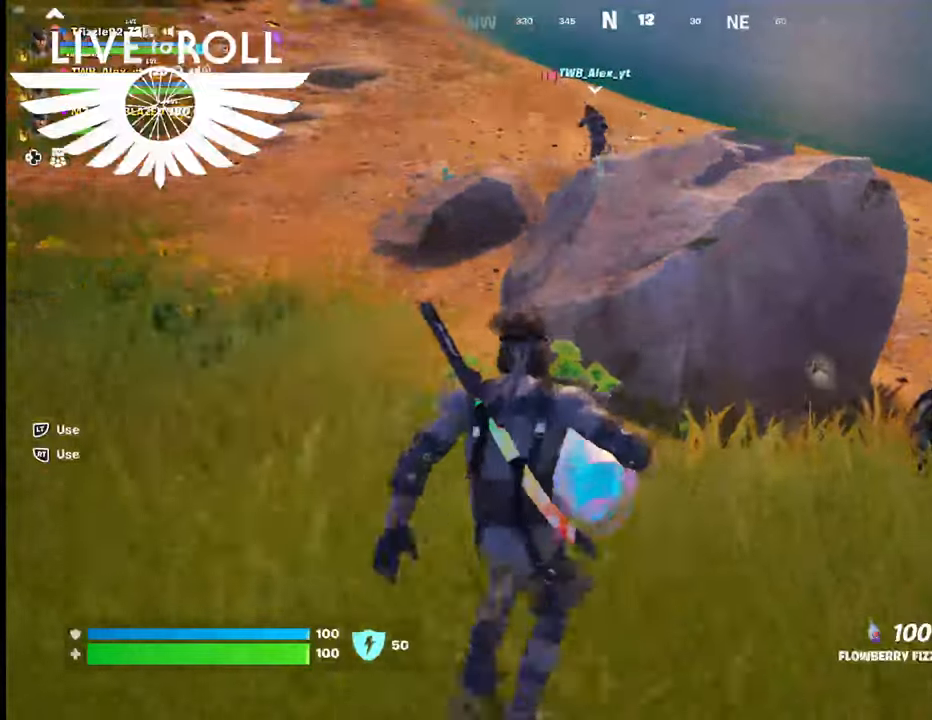
{"buttons": [], "left_stick": "up", "right_stick": "right", "events": [[200, "right_stick", "up-right"], [367, "right_stick", "right"]]}
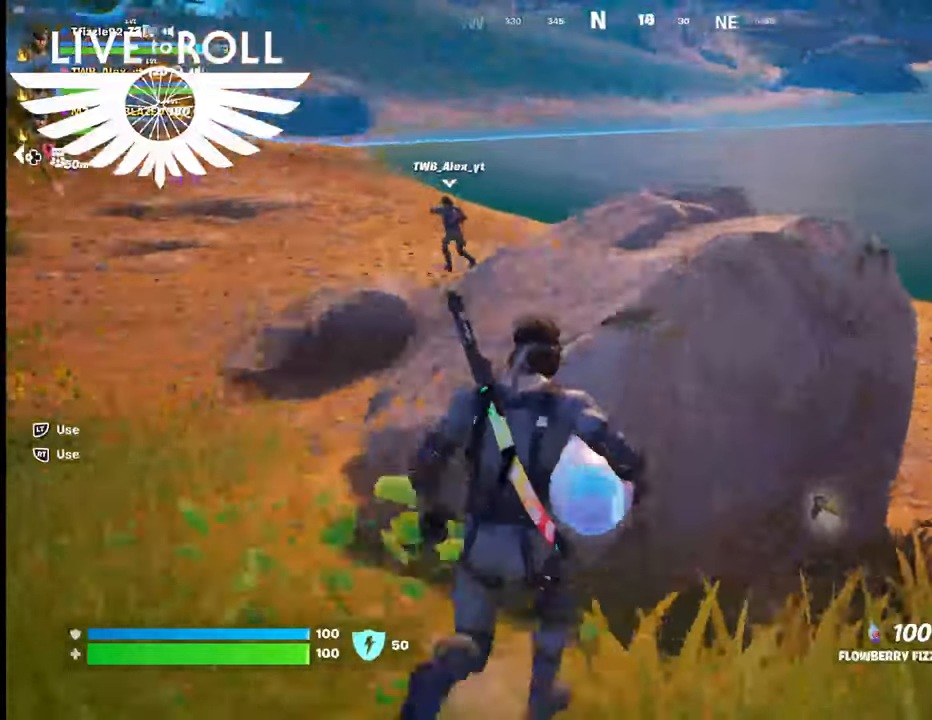
{"buttons": [], "left_stick": "right", "right_stick": "right", "events": [[67, "left_stick", "up-right"], [267, "left_stick", "right"]]}
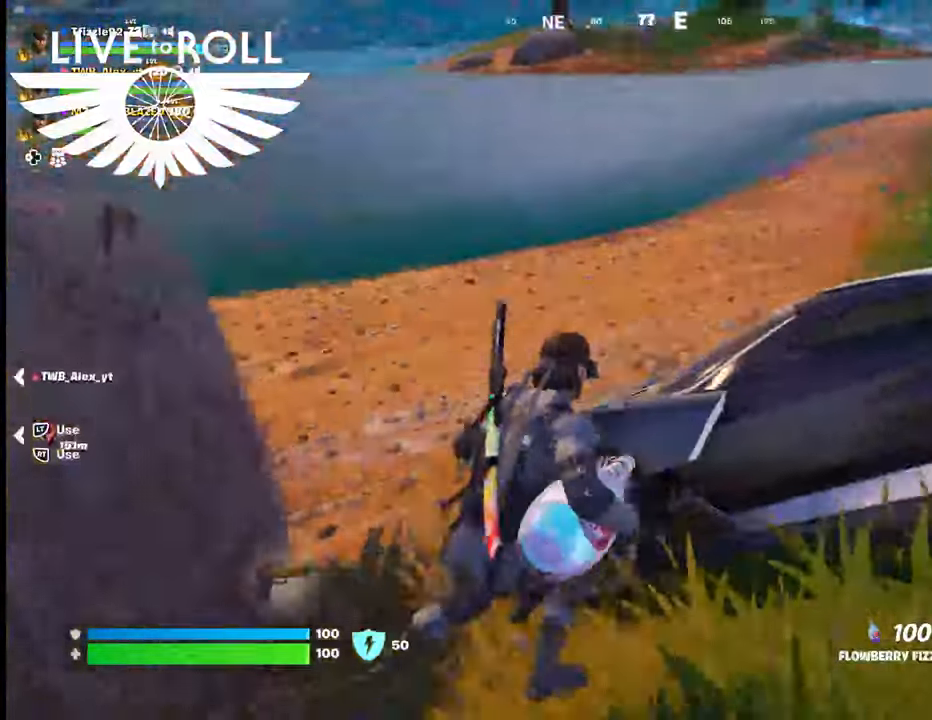
{"buttons": [], "left_stick": "up-right", "right_stick": "right", "events": [[467, "left_stick", "up-right"]]}
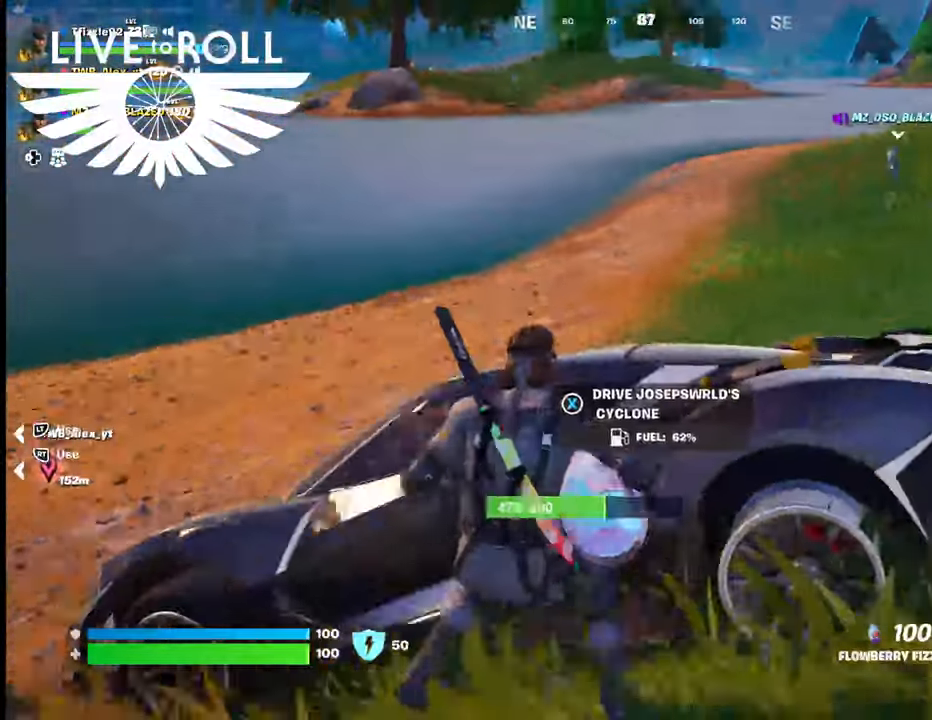
{"buttons": [], "left_stick": "up-right", "right_stick": "center", "events": [[167, "right_stick", "center"], [334, "A", "down"], [434, "A", "up"]]}
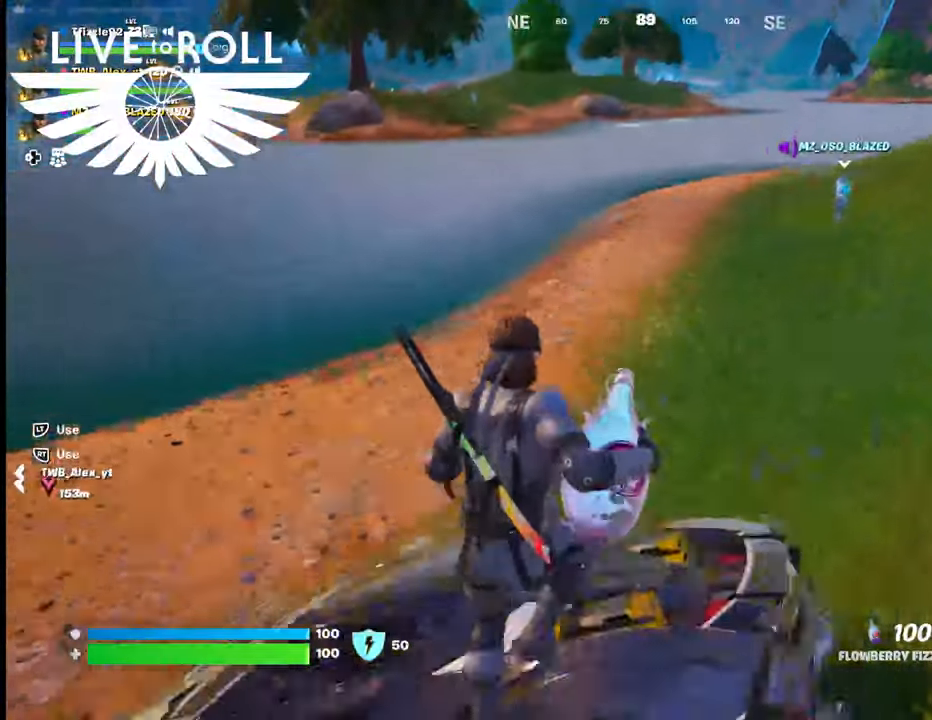
{"buttons": [], "left_stick": "up-right", "right_stick": "center", "events": []}
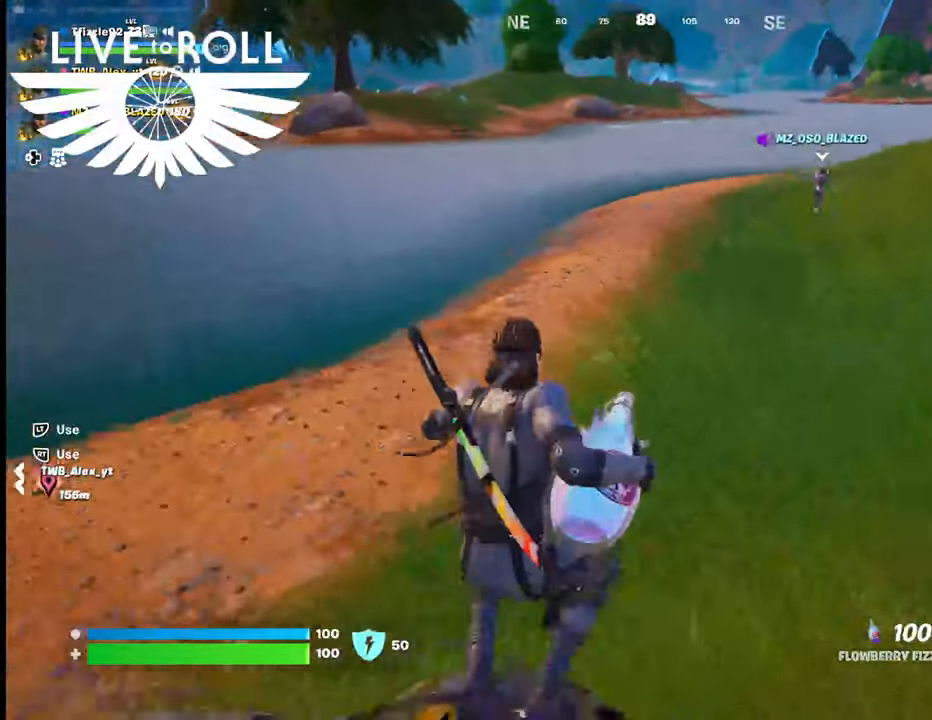
{"buttons": [], "left_stick": "up", "right_stick": "center", "events": [[234, "left_stick", "up"]]}
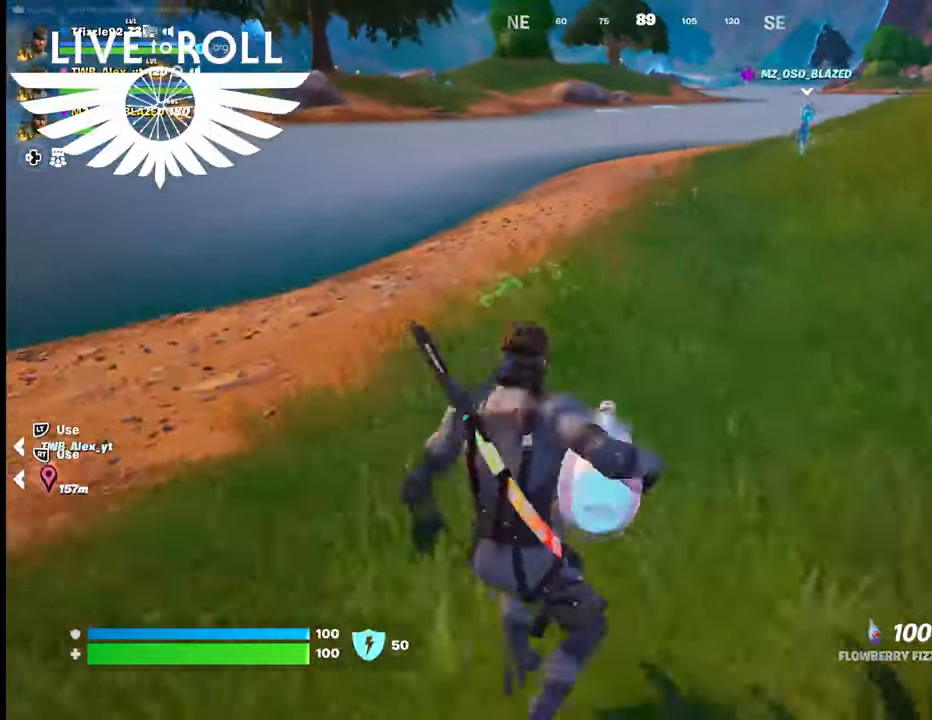
{"buttons": [], "left_stick": "up", "right_stick": "center", "events": []}
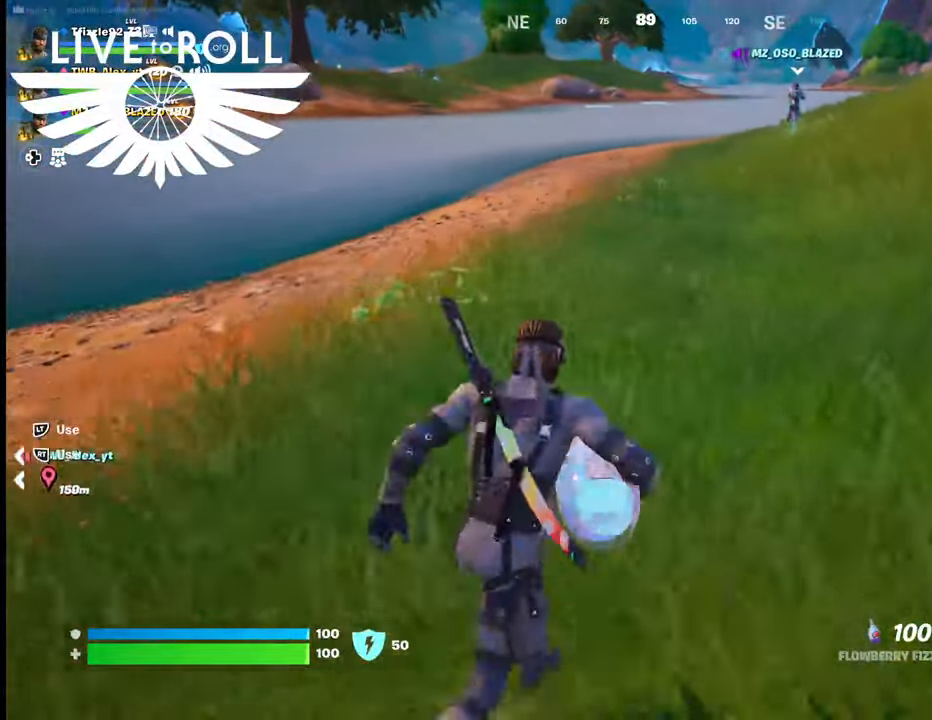
{"buttons": [], "left_stick": "up", "right_stick": "center", "events": []}
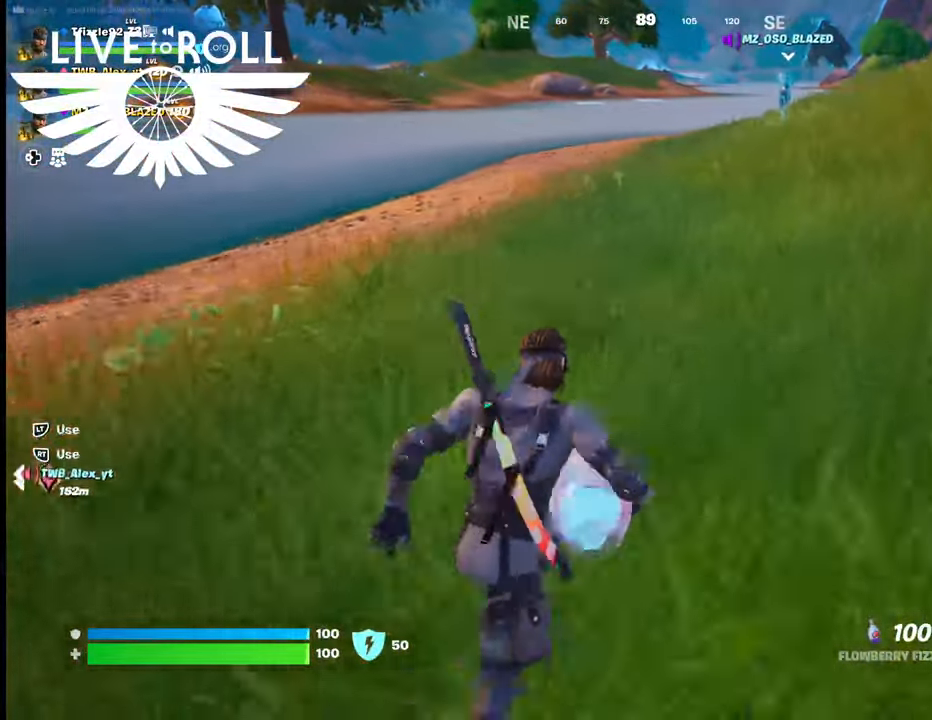
{"buttons": [], "left_stick": "up", "right_stick": "right", "events": [[267, "right_stick", "right"]]}
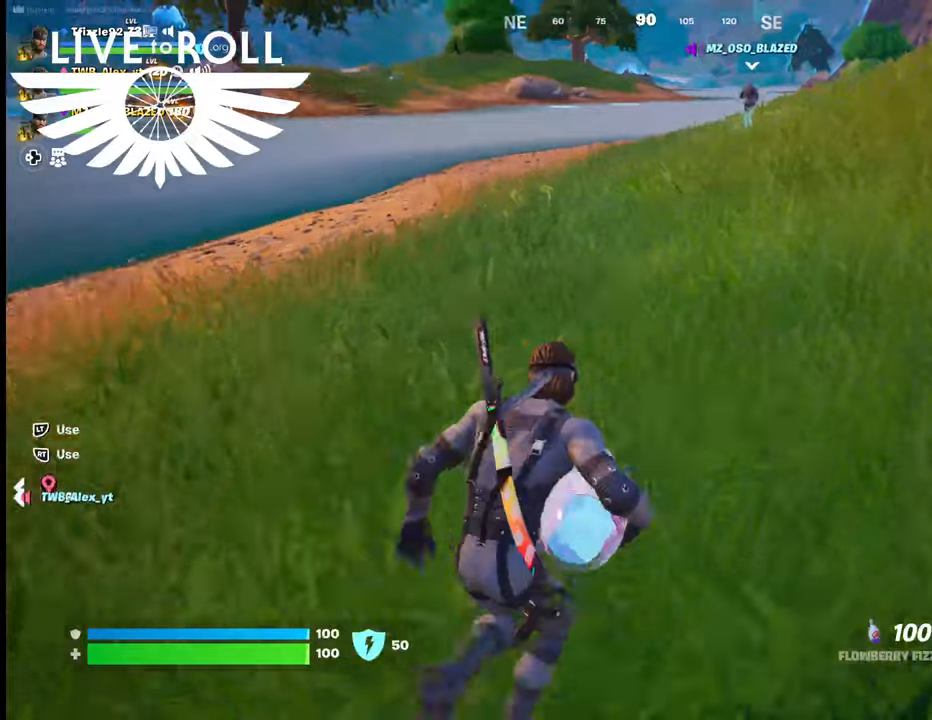
{"buttons": [], "left_stick": "up", "right_stick": "right", "events": []}
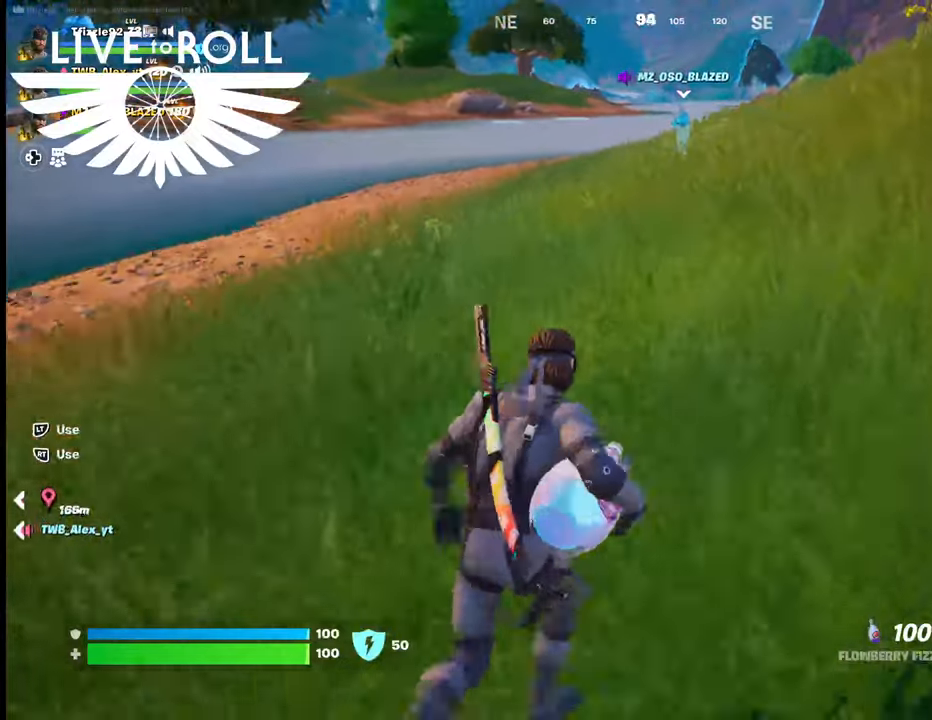
{"buttons": [], "left_stick": "up", "right_stick": "right", "events": []}
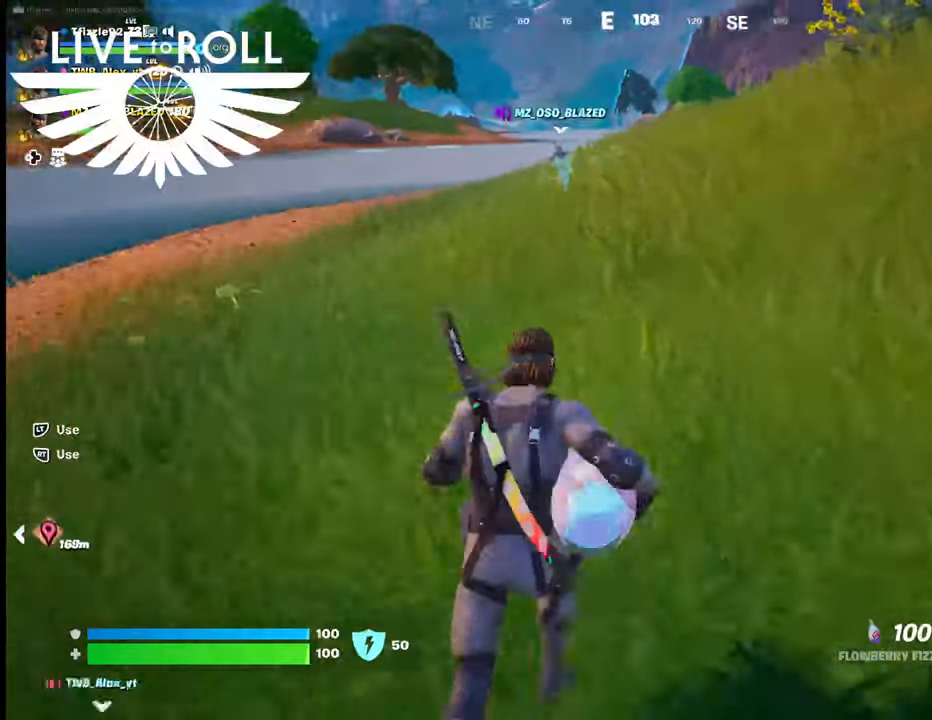
{"buttons": [], "left_stick": "up", "right_stick": "center", "events": [[500, "right_stick", "center"]]}
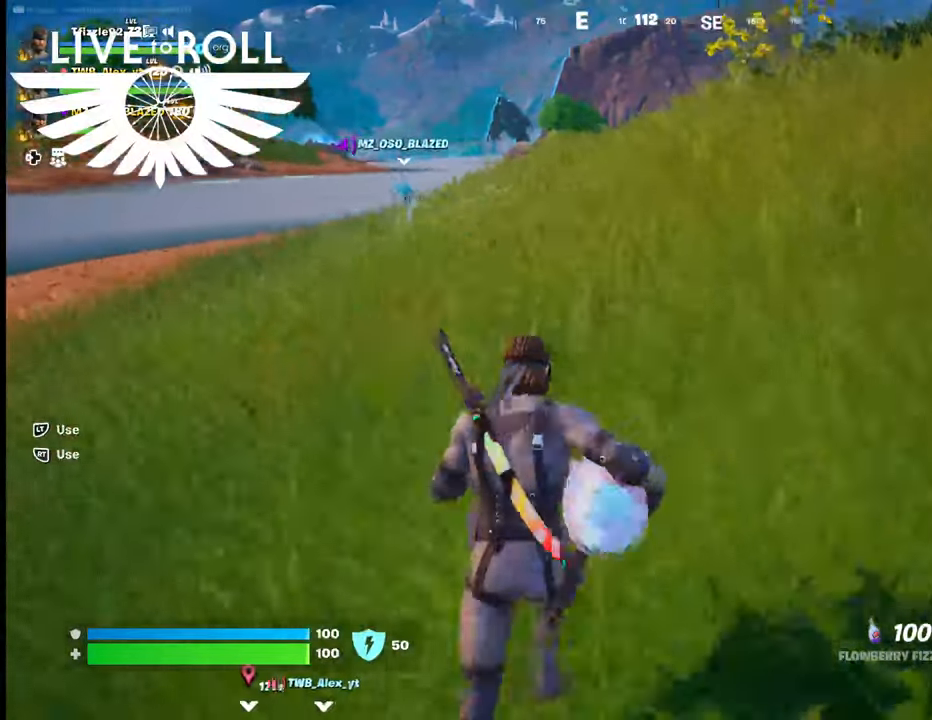
{"buttons": [], "left_stick": "up", "right_stick": "center", "events": []}
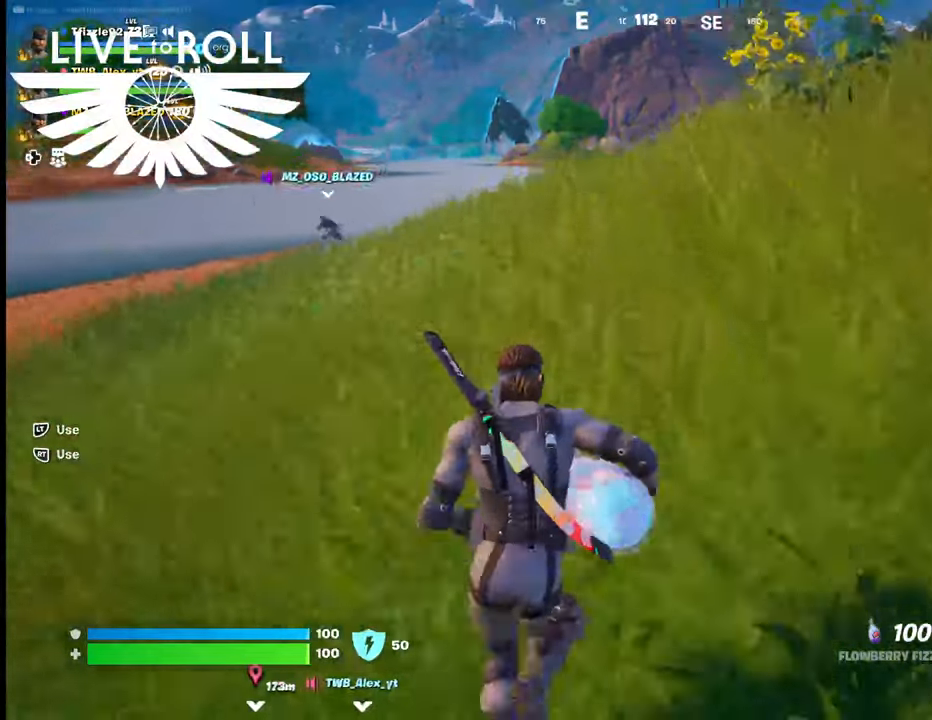
{"buttons": [], "left_stick": "up", "right_stick": "center", "events": []}
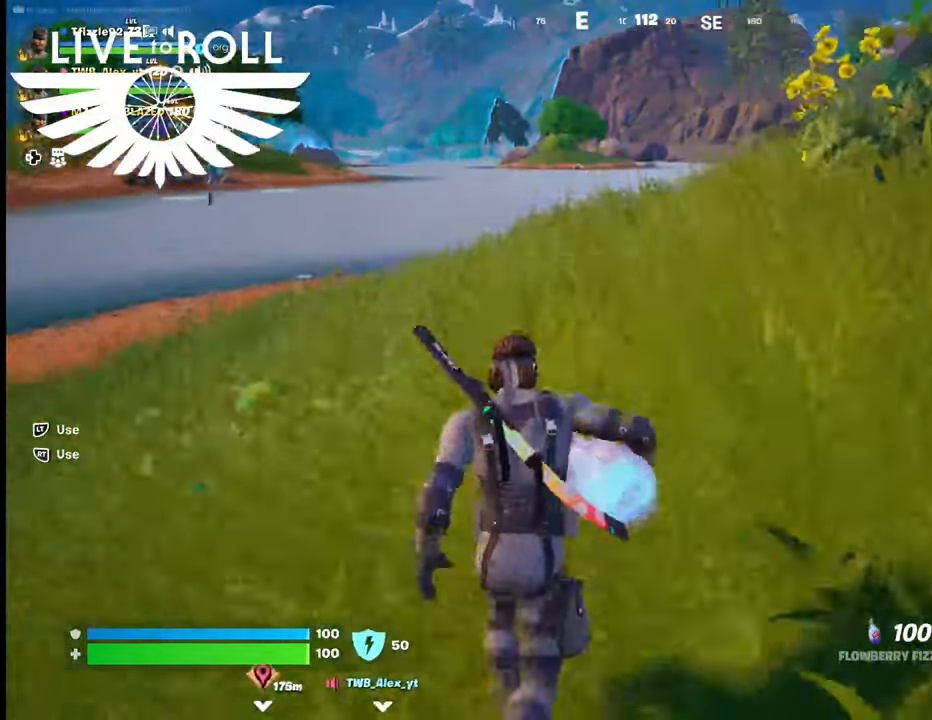
{"buttons": [], "left_stick": "up", "right_stick": "center", "events": []}
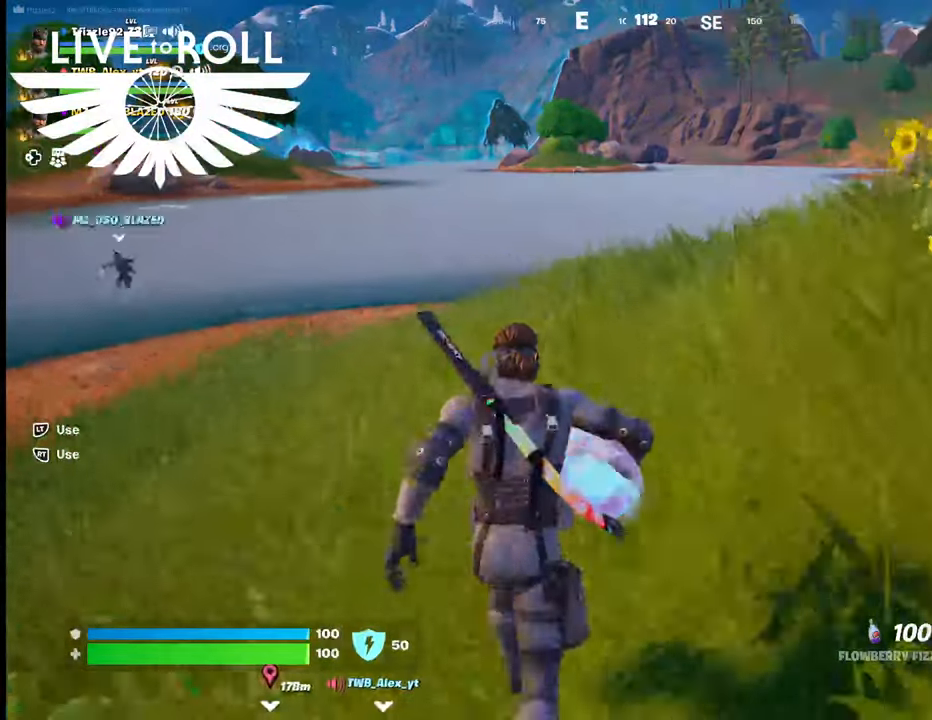
{"buttons": [], "left_stick": "up", "right_stick": "right", "events": [[467, "right_stick", "right"]]}
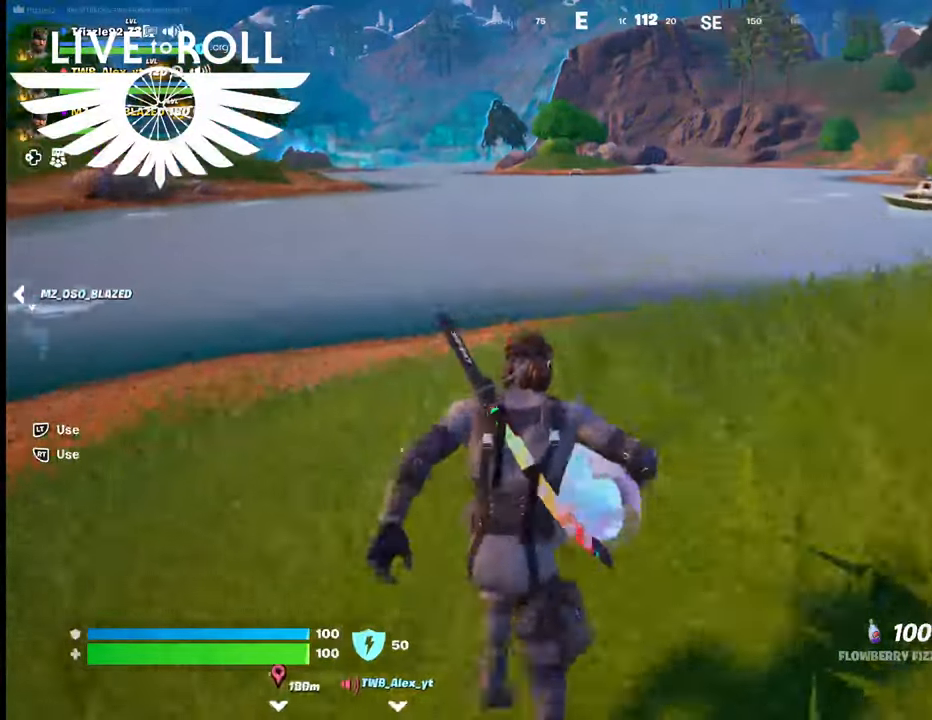
{"buttons": [], "left_stick": "up-right", "right_stick": "center", "events": [[367, "left_stick", "up-right"], [367, "right_stick", "center"]]}
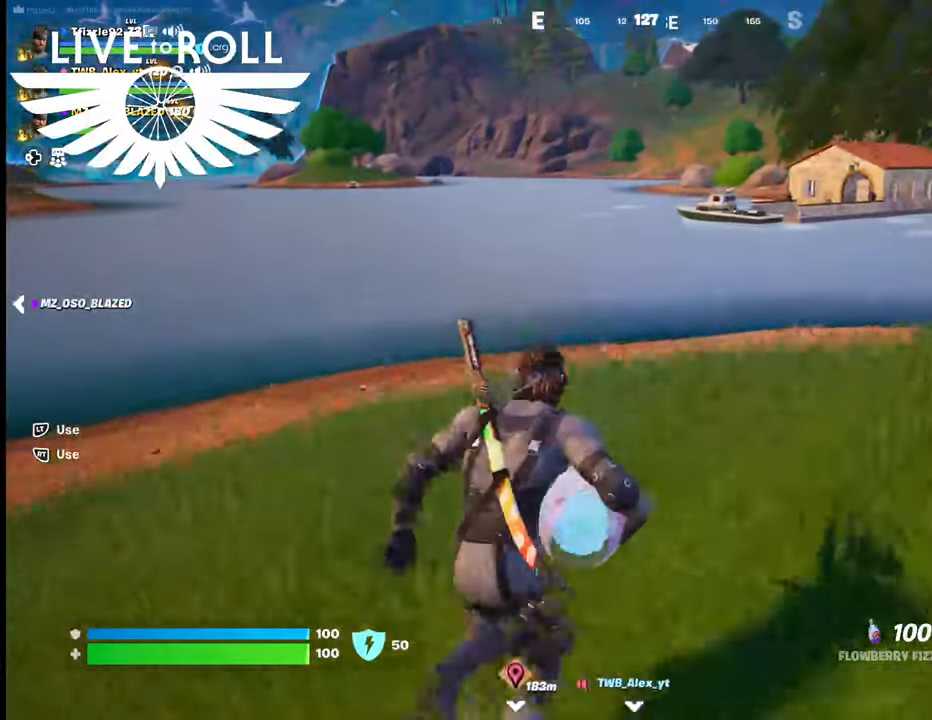
{"buttons": ["START"], "left_stick": "center", "right_stick": "center", "events": [[200, "left_stick", "center"], [434, "START", "down"]]}
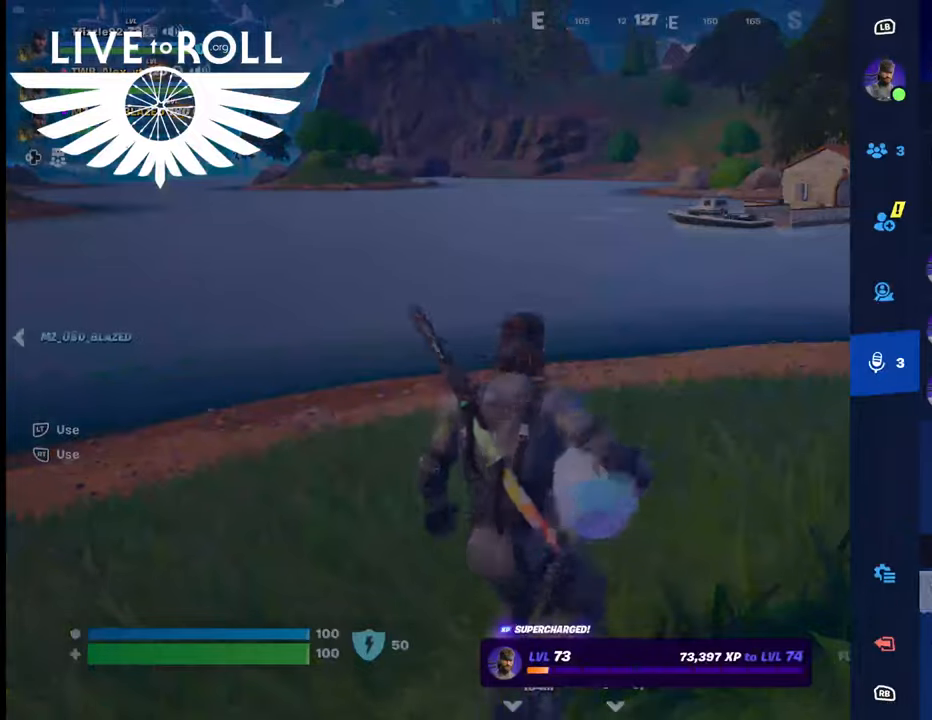
{"buttons": [], "left_stick": "center", "right_stick": "center", "events": [[34, "START", "up"]]}